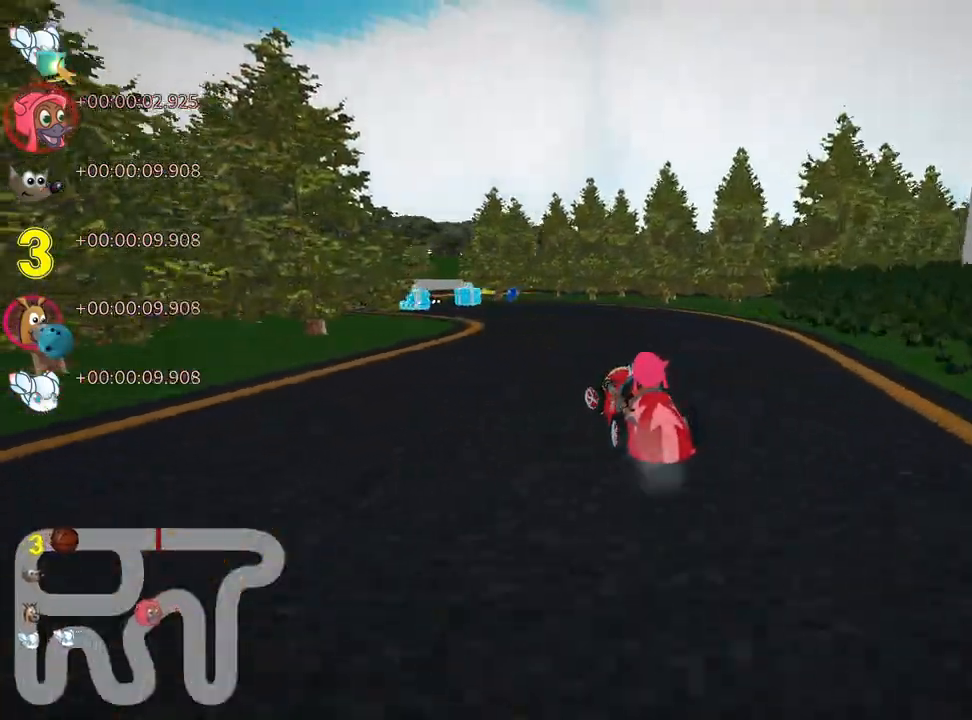
Gameplay with keyboard; each line is a JSON object with the keys held at the frame after it. "events" lists presses ("down") and releases ("up") of "down", "fire", "flag", "left", "look", "nitro", "right", "skid" and "up" between this image and that frame as [ms after this image, input, new state], when the widget could be followed in between. No other keys are recorded. Mouse input is not recorded. Key names are as the overlay labels them; some are game actions (e.g. jump) rather than physical keys.
{"keys": ["nitro", "up"], "events": [[117, "left", "up"], [450, "nitro", "down"]]}
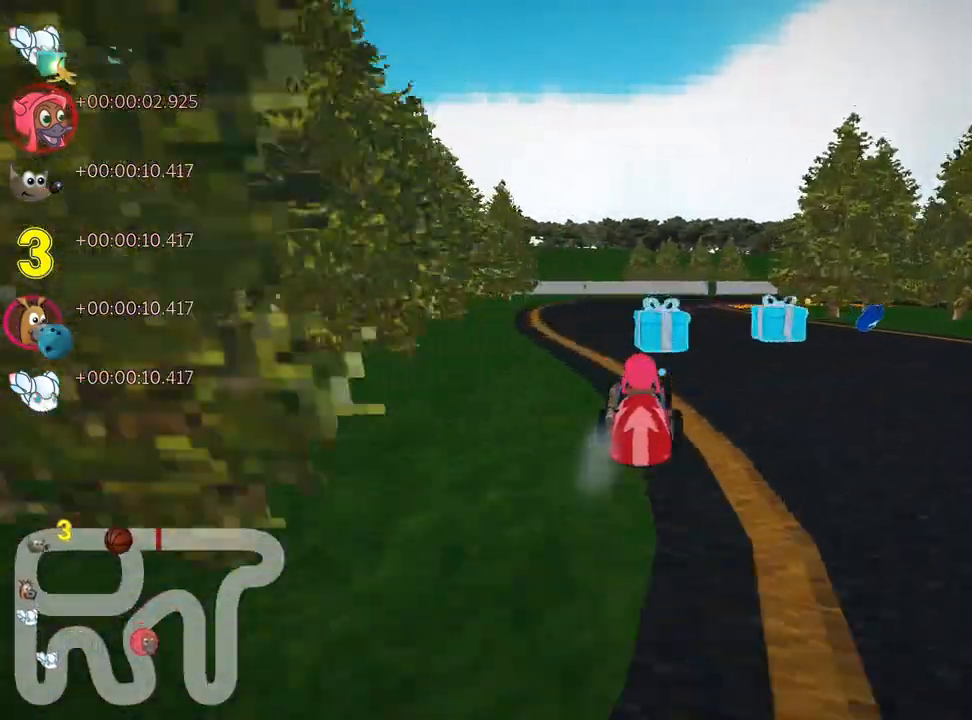
{"keys": ["right", "skid"], "events": [[83, "nitro", "up"], [150, "right", "down"], [150, "skid", "down"], [500, "up", "up"]]}
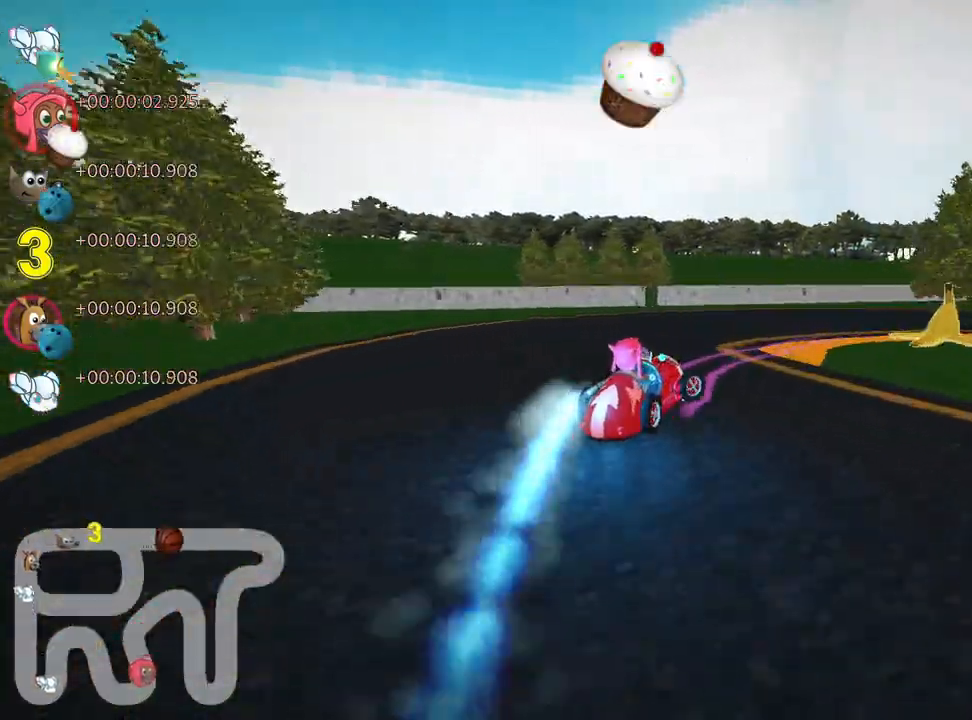
{"keys": ["right", "skid", "up"], "events": [[33, "skid", "up"], [333, "skid", "down"], [333, "up", "down"]]}
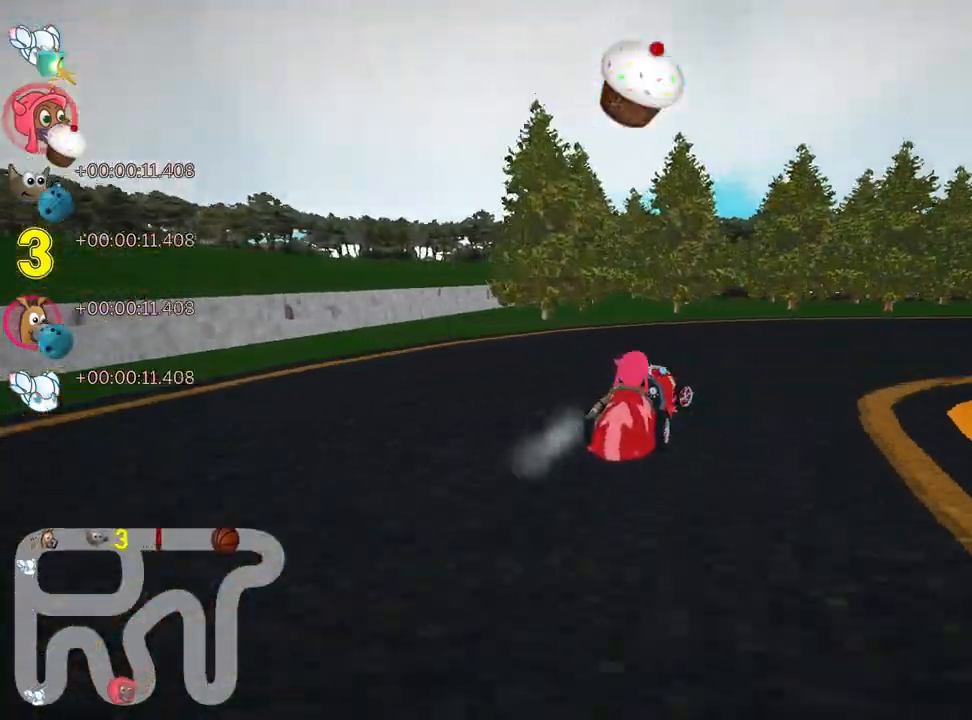
{"keys": ["right", "up"], "events": [[17, "fire", "down"], [50, "skid", "up"], [150, "fire", "up"]]}
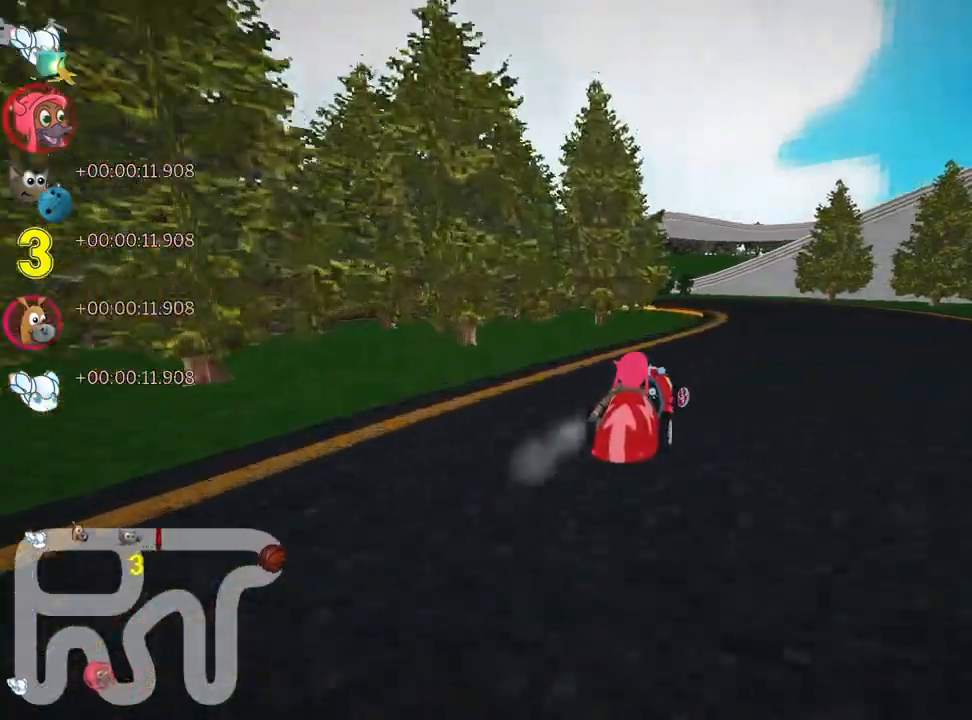
{"keys": ["left"], "events": [[33, "right", "up"], [67, "left", "down"], [67, "up", "up"], [117, "skid", "down"], [450, "skid", "up"]]}
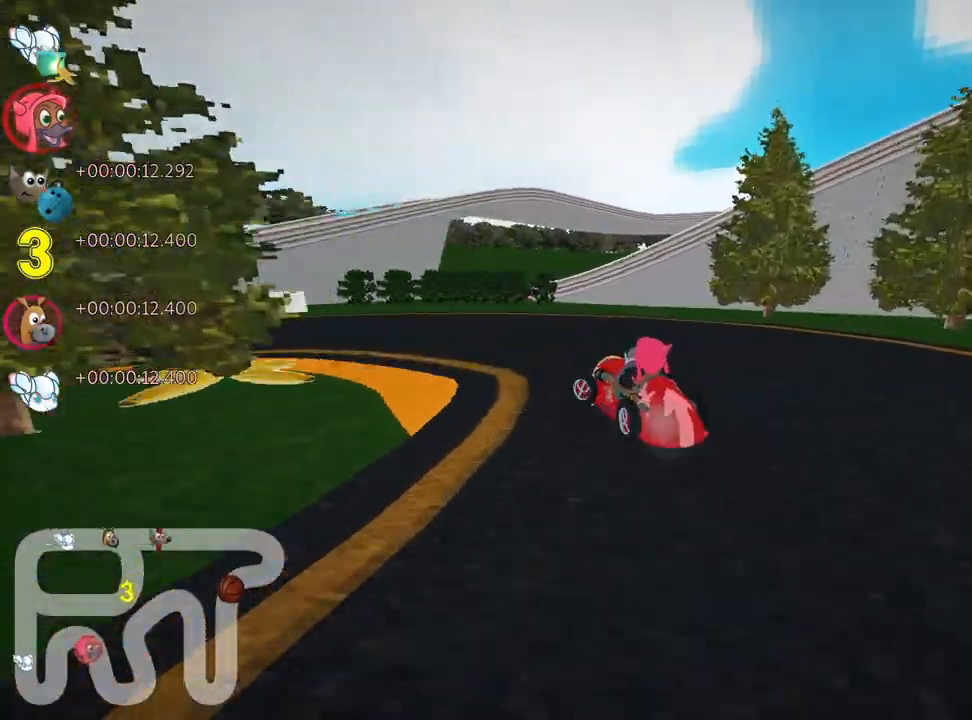
{"keys": ["left", "skid", "up"], "events": [[167, "skid", "down"], [217, "up", "down"]]}
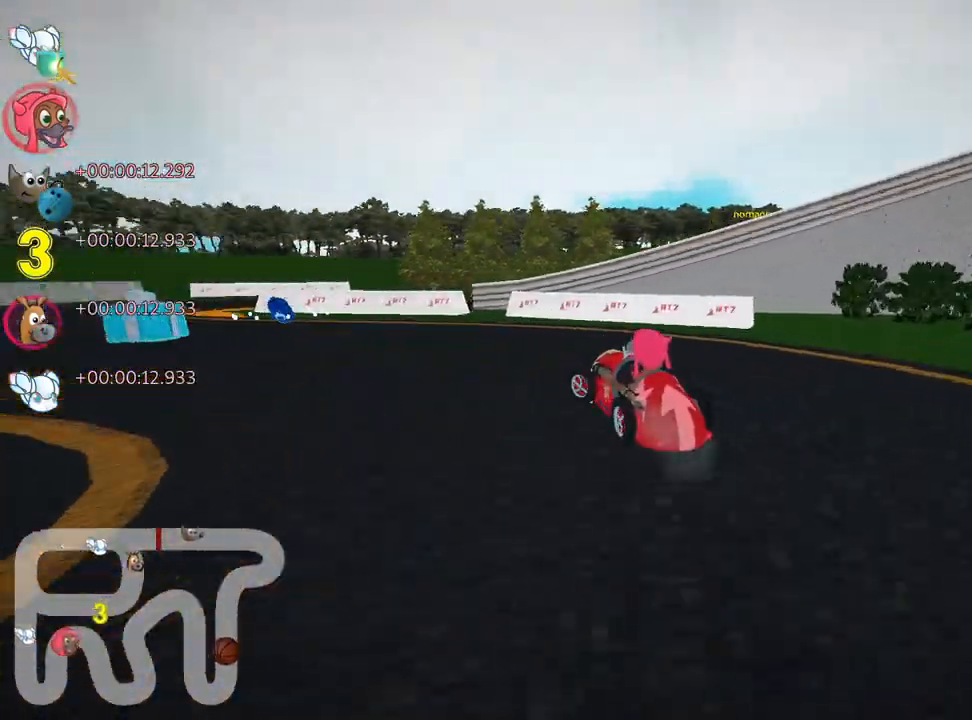
{"keys": ["left"], "events": [[117, "skid", "up"], [467, "up", "up"]]}
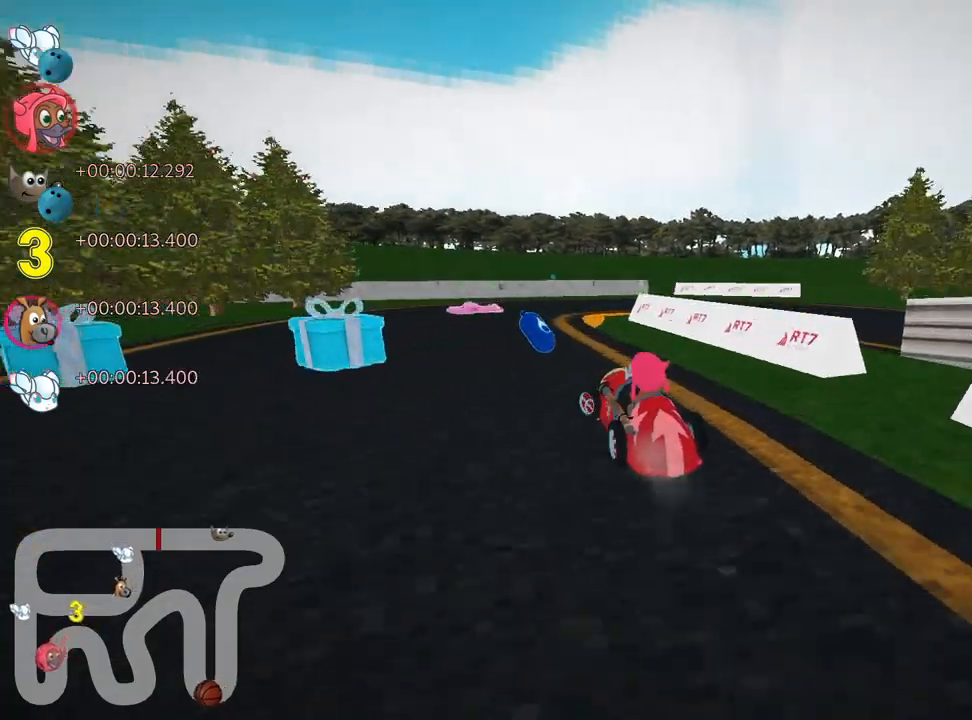
{"keys": ["right"], "events": [[17, "left", "up"], [117, "skid", "down"], [133, "right", "down"], [450, "skid", "up"]]}
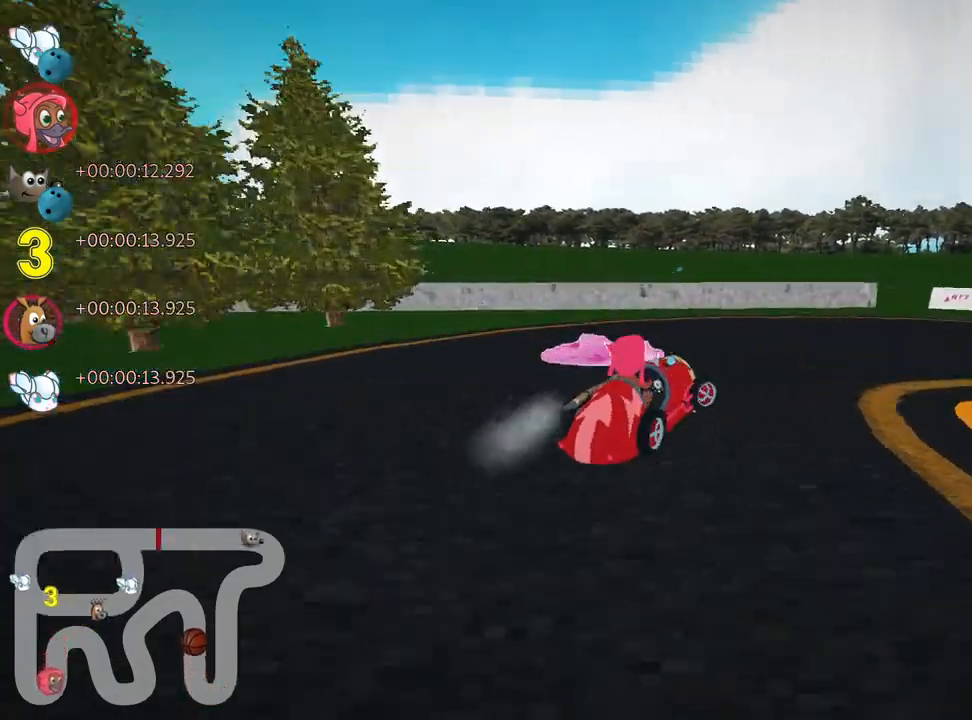
{"keys": ["right", "skid", "up"], "events": [[183, "skid", "down"], [300, "up", "down"]]}
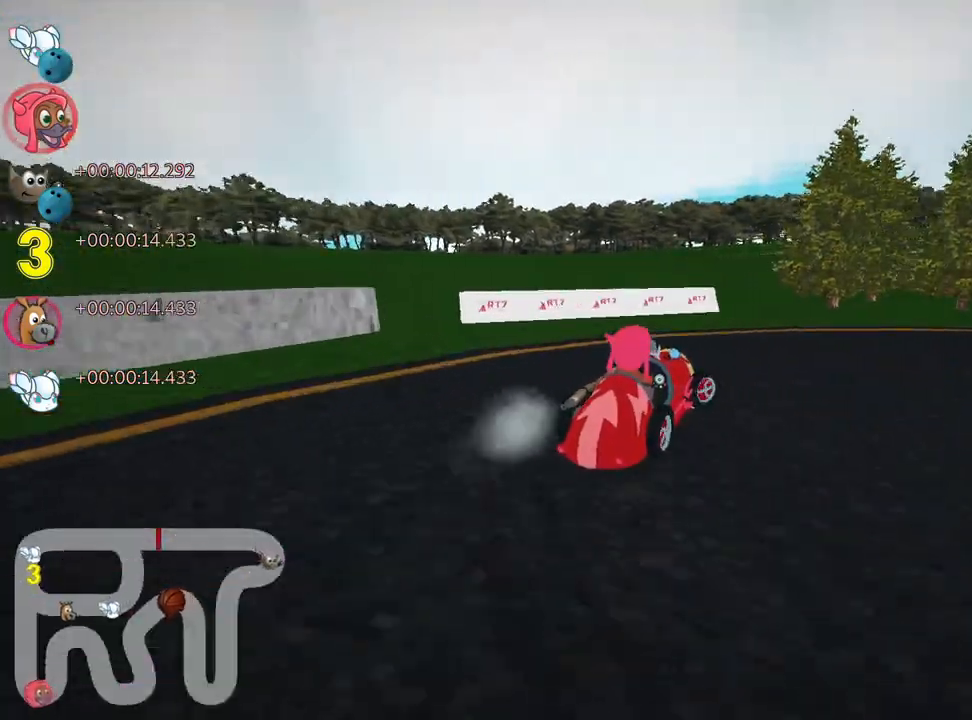
{"keys": ["nitro", "right", "skid", "up"], "events": [[167, "skid", "up"], [400, "skid", "down"], [467, "nitro", "down"]]}
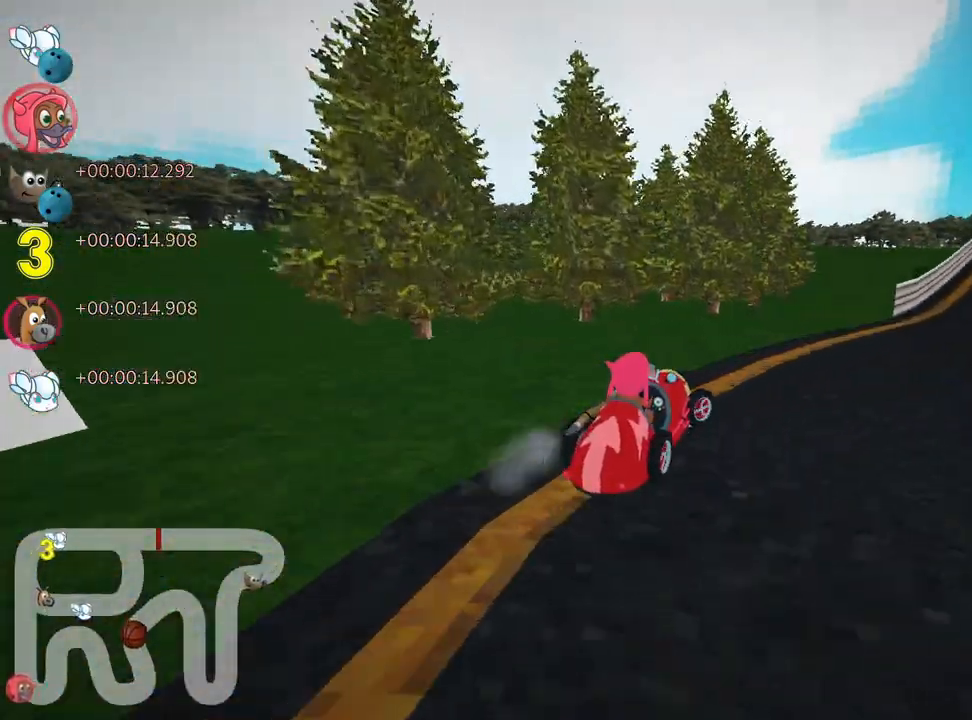
{"keys": ["left", "skid", "up"], "events": [[83, "skid", "up"], [100, "nitro", "up"], [400, "right", "up"], [417, "left", "down"], [450, "skid", "down"]]}
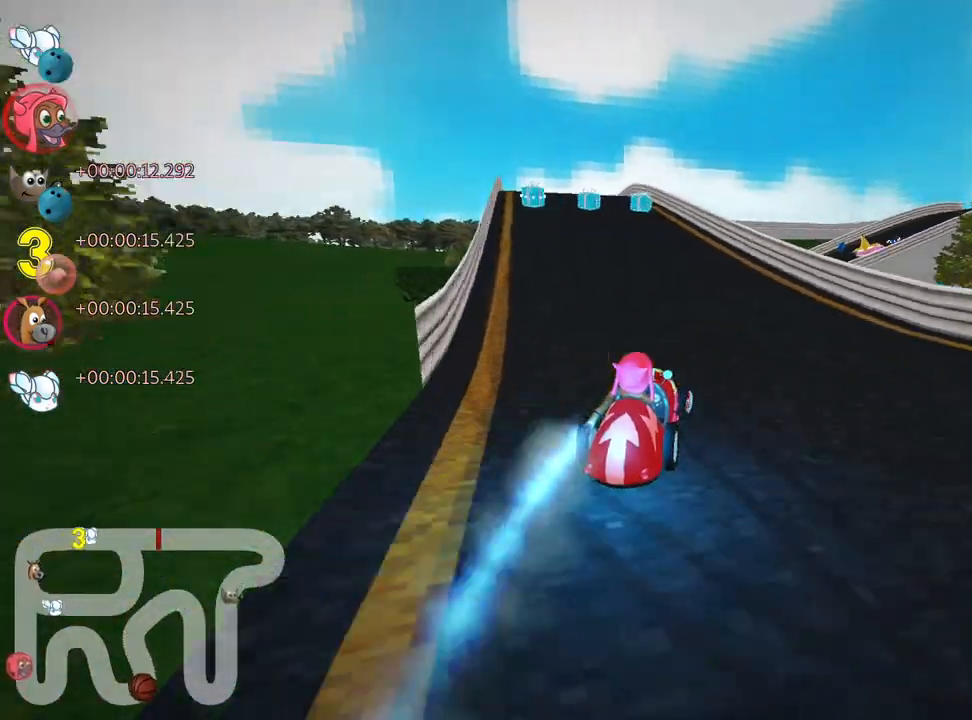
{"keys": ["right", "skid", "up"], "events": [[183, "right", "down"], [200, "left", "up"]]}
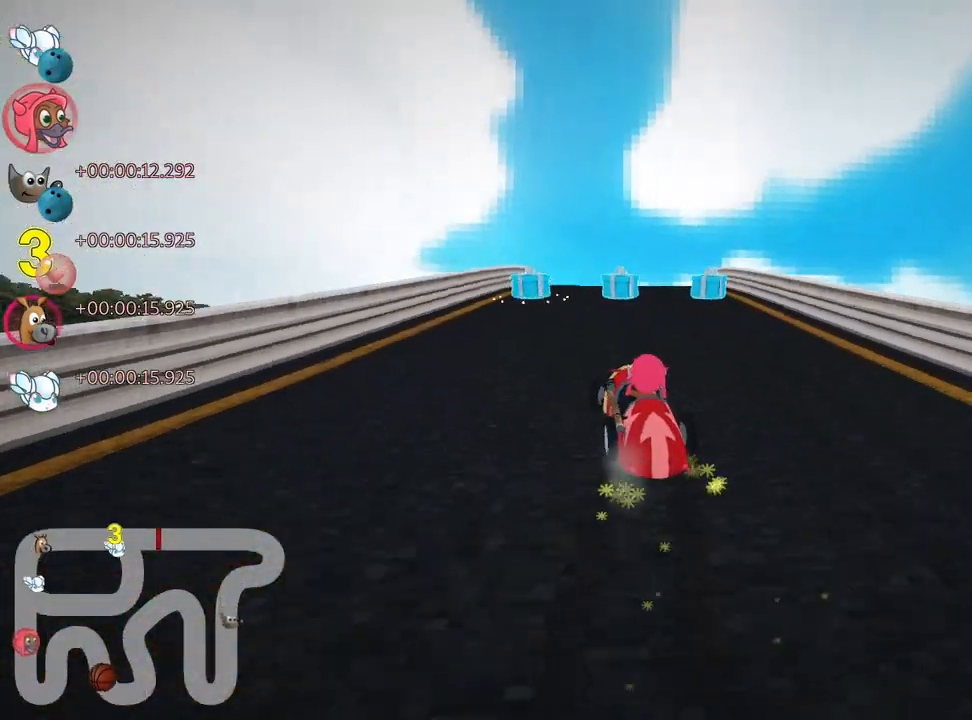
{"keys": ["up"], "events": [[250, "nitro", "down"], [283, "skid", "up"], [350, "right", "up"], [367, "nitro", "up"]]}
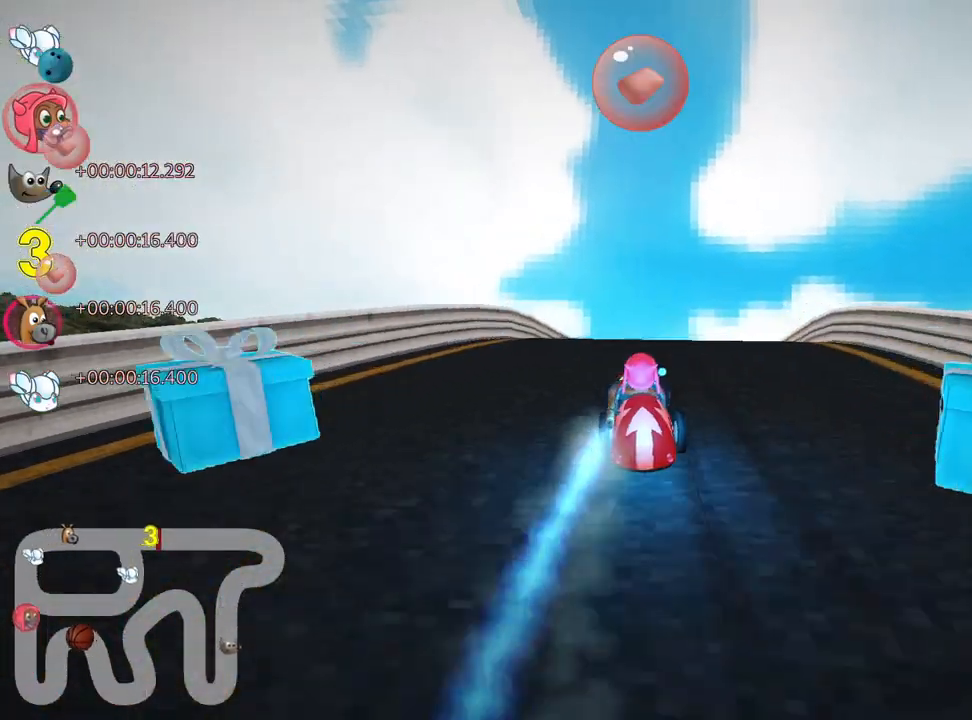
{"keys": ["right", "skid", "up"], "events": [[17, "left", "down"], [183, "left", "up"], [300, "skid", "down"], [317, "right", "down"]]}
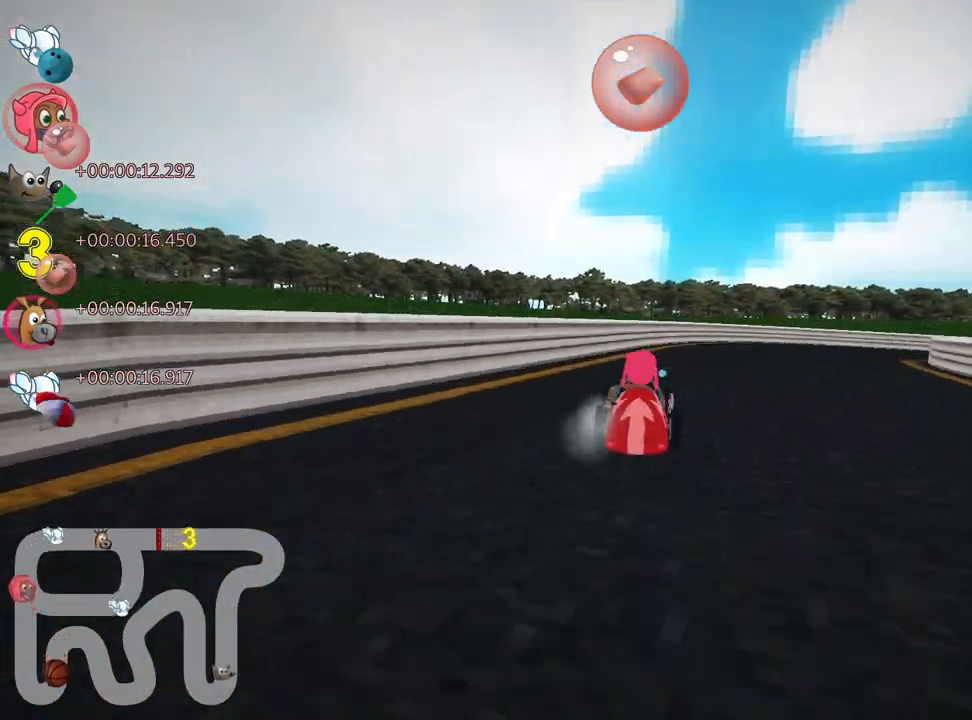
{"keys": ["nitro", "right", "up"], "events": [[300, "skid", "up"], [450, "nitro", "down"]]}
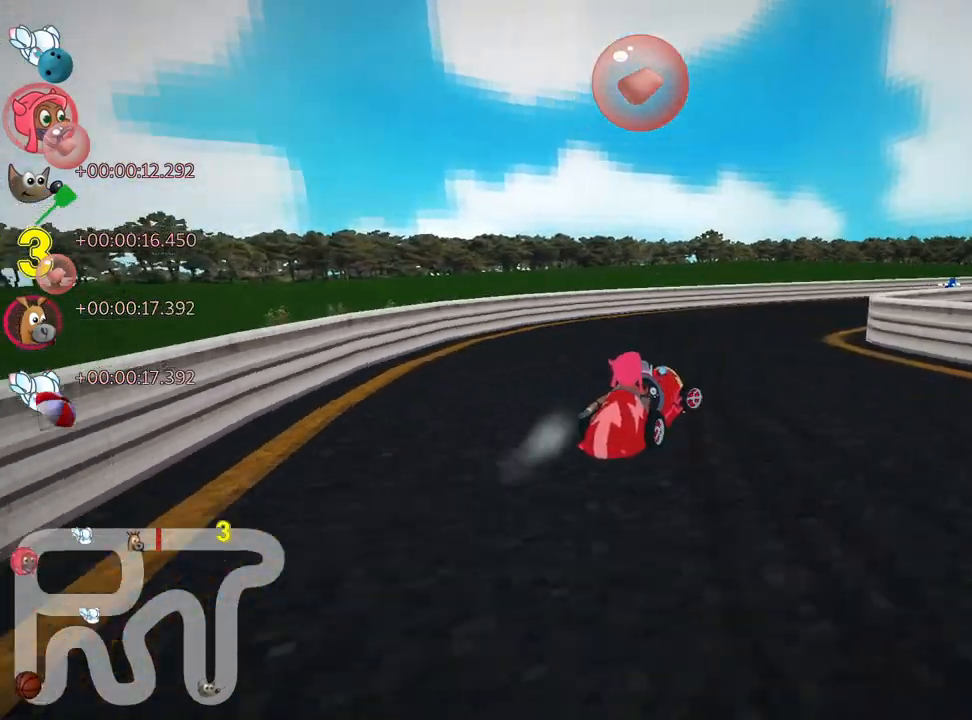
{"keys": ["right", "skid", "up"], "events": [[33, "fire", "down"], [83, "right", "up"], [100, "nitro", "up"], [117, "fire", "up"], [250, "right", "down"], [300, "right", "up"], [500, "right", "down"], [500, "skid", "down"]]}
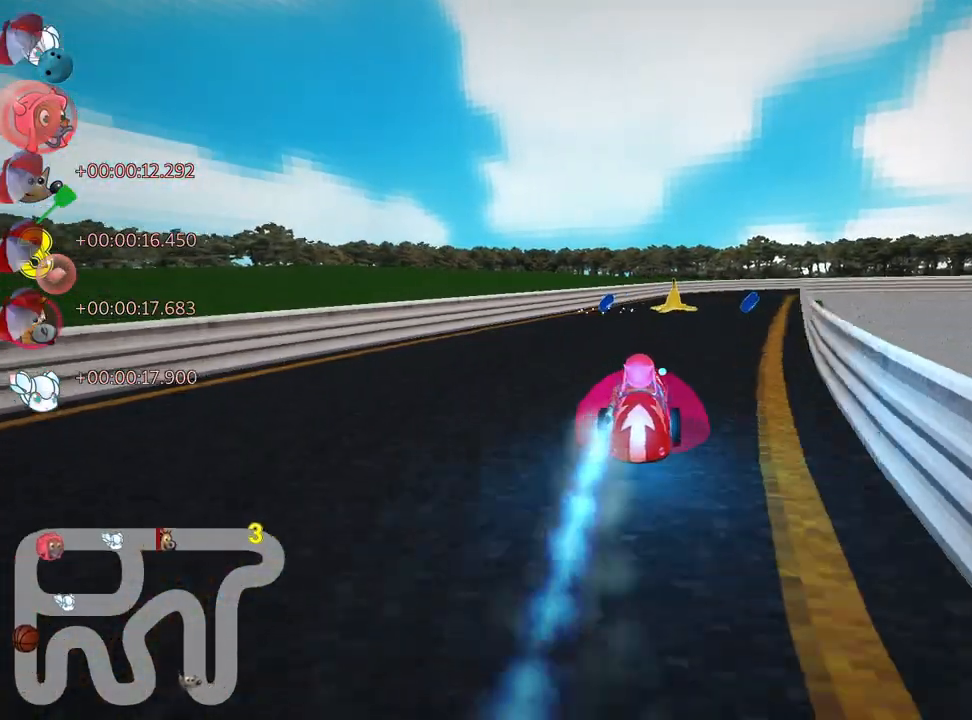
{"keys": ["left", "skid", "up"], "events": [[333, "left", "down"], [333, "right", "up"]]}
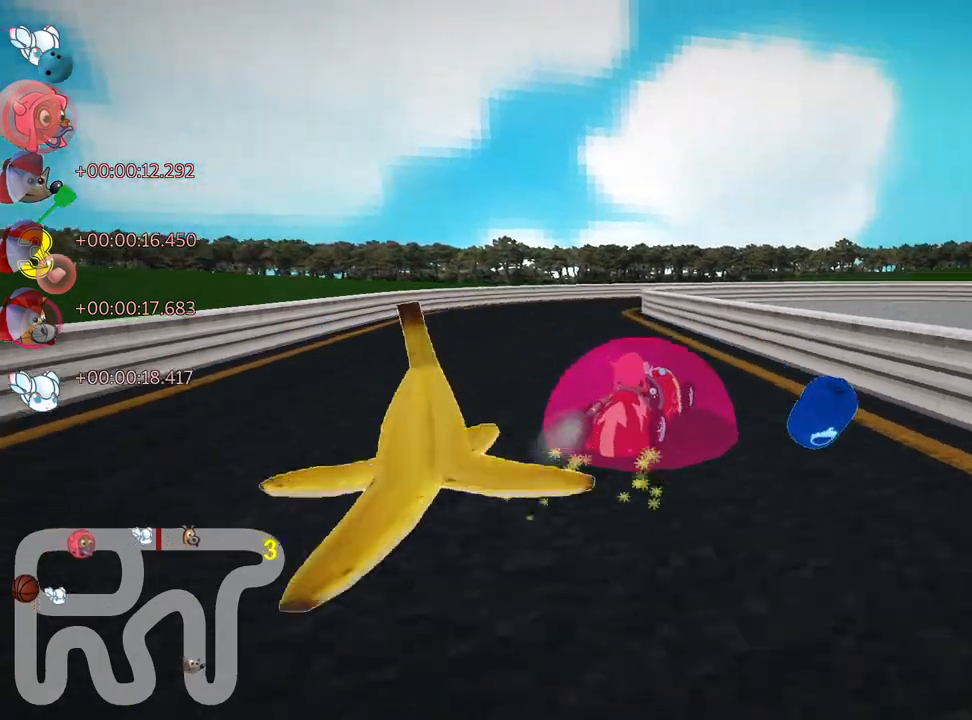
{"keys": ["nitro", "right", "skid", "up"], "events": [[33, "skid", "up"], [217, "left", "up"], [267, "skid", "down"], [283, "right", "down"], [483, "nitro", "down"]]}
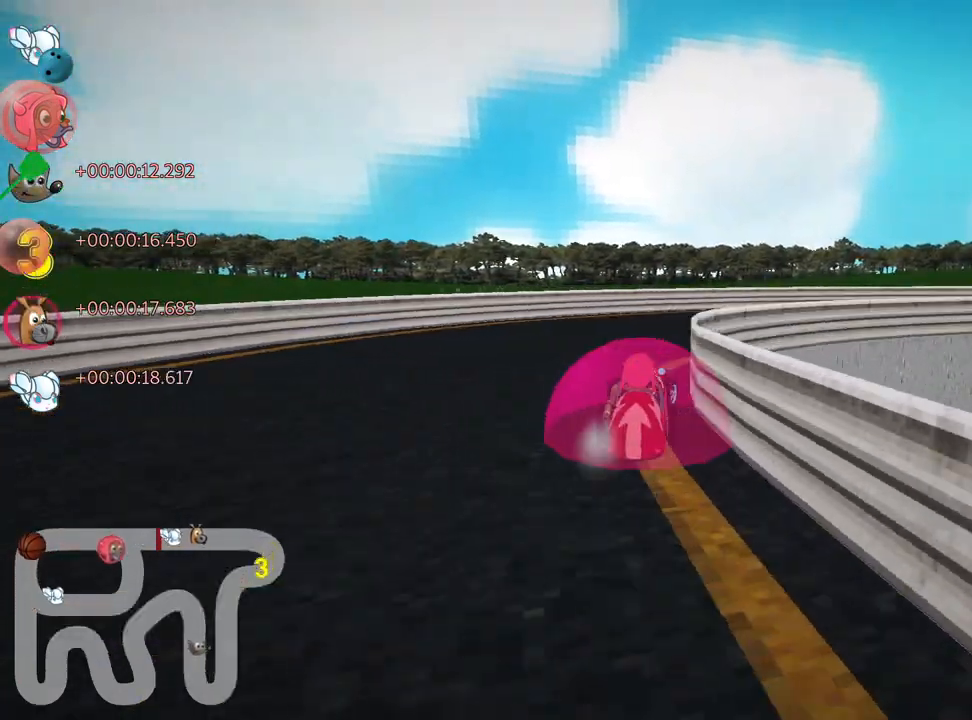
{"keys": ["right", "skid", "up"], "events": [[117, "nitro", "up"], [117, "skid", "up"], [483, "skid", "down"]]}
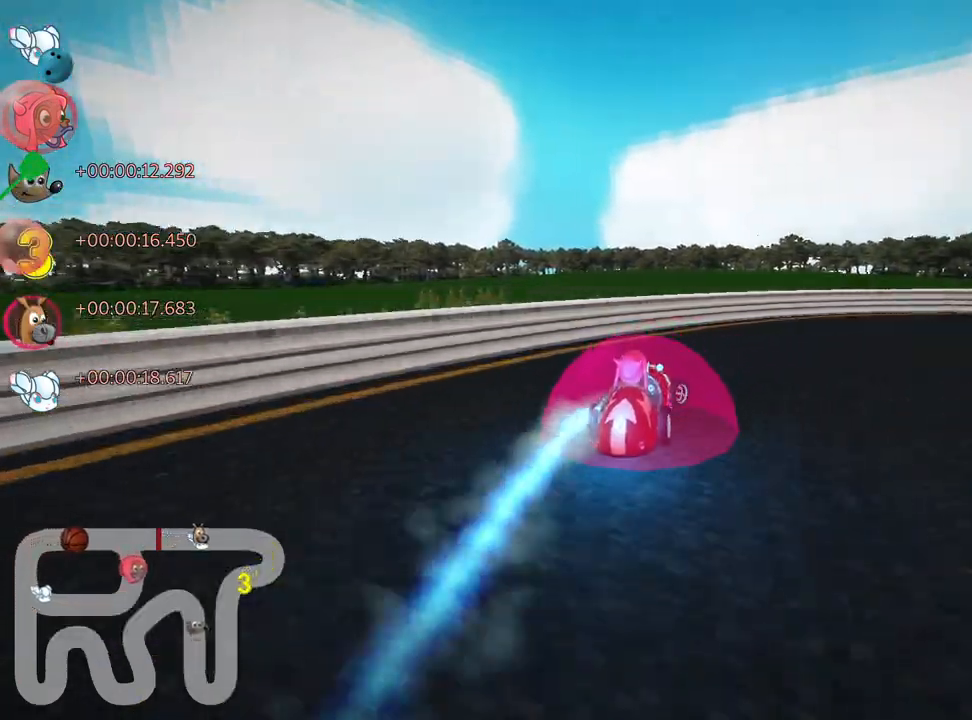
{"keys": ["right", "skid", "up"], "events": [[133, "skid", "up"], [383, "skid", "down"]]}
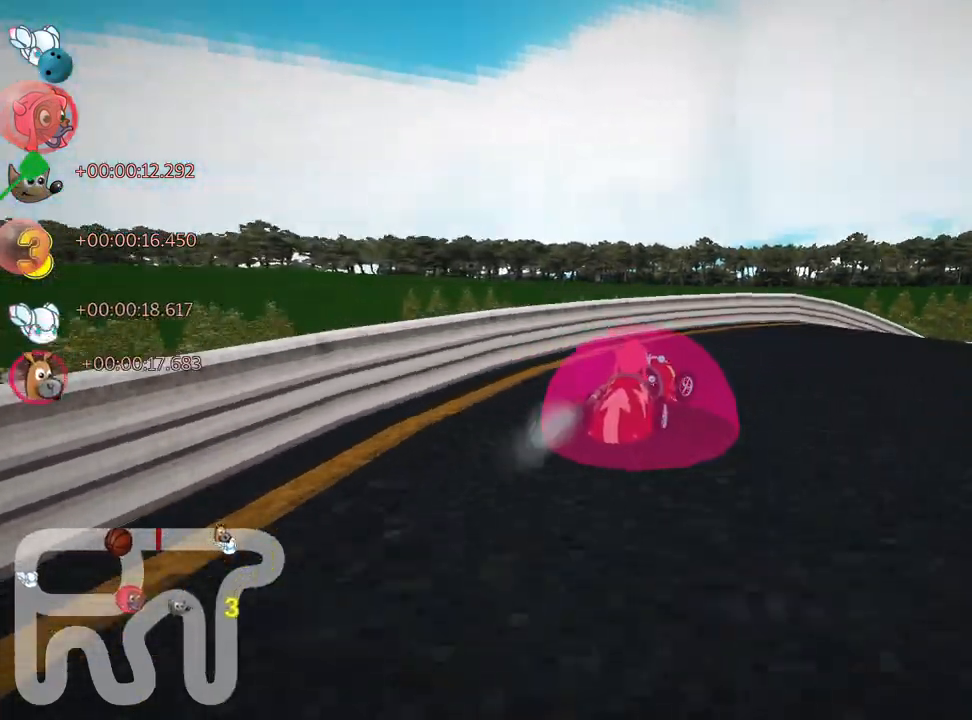
{"keys": ["right", "skid", "up"], "events": []}
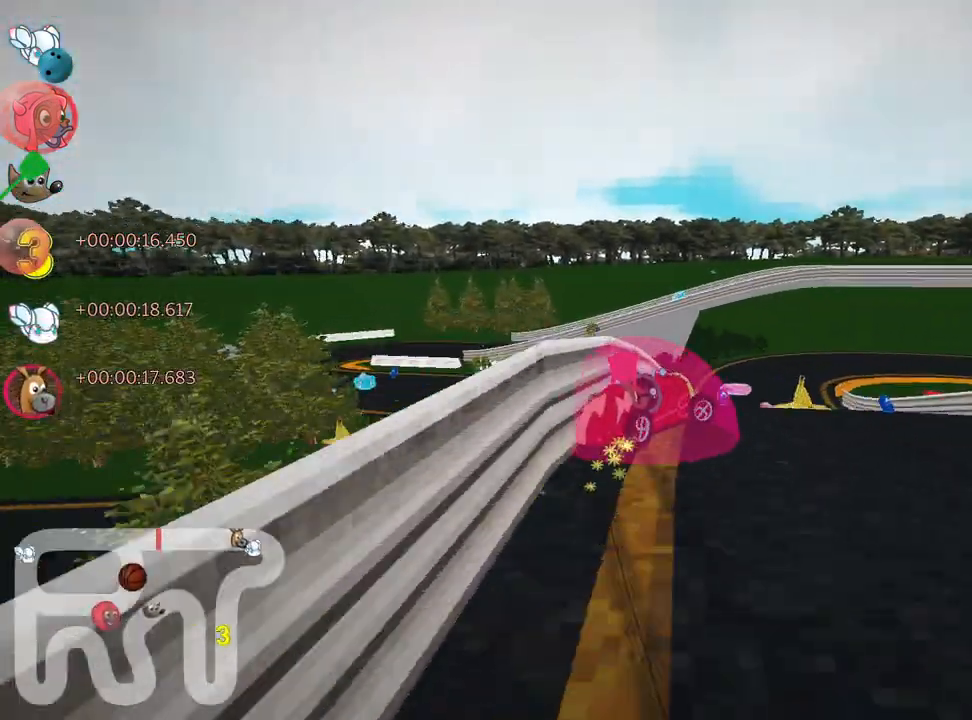
{"keys": ["left", "nitro", "skid", "up"], "events": [[17, "left", "down"], [67, "right", "up"], [467, "nitro", "down"]]}
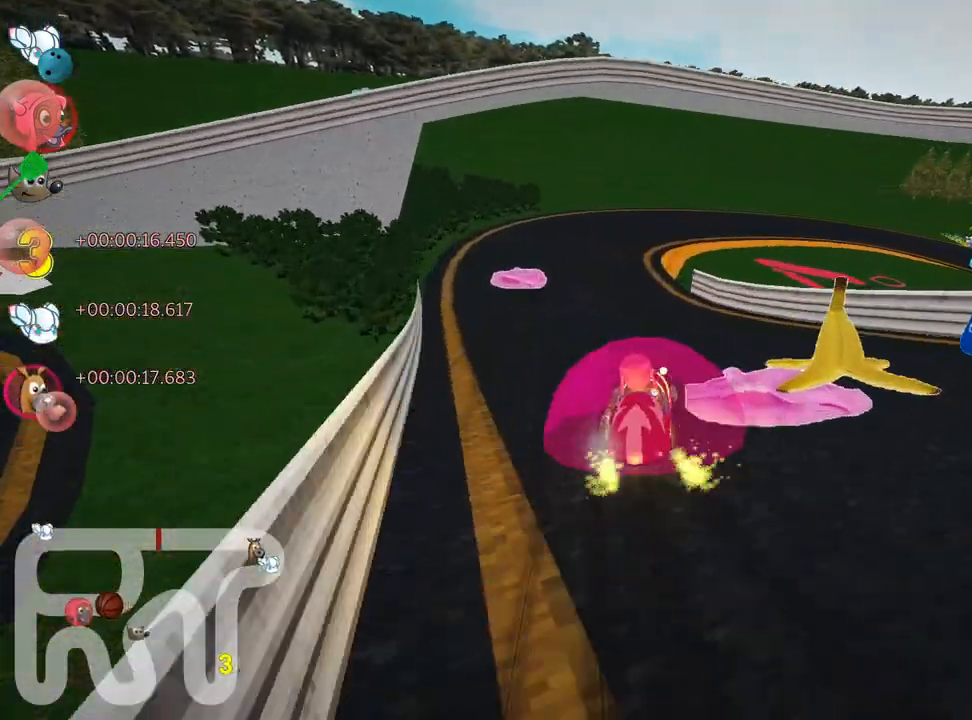
{"keys": ["right", "skid", "up"], "events": [[67, "skid", "up"], [117, "nitro", "up"], [133, "left", "up"], [267, "right", "down"], [267, "skid", "down"]]}
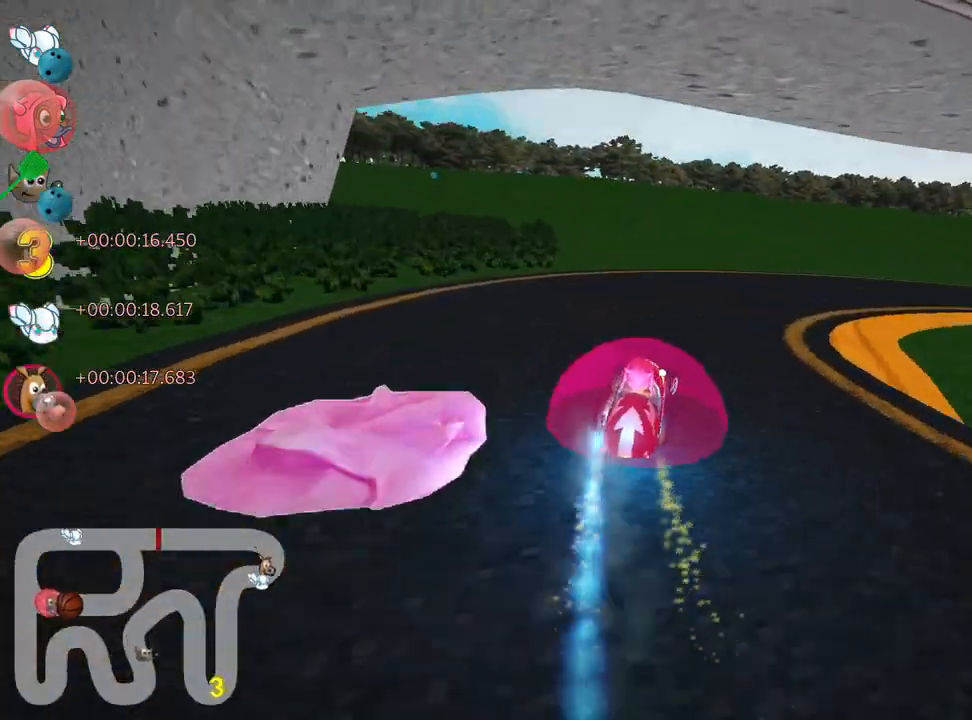
{"keys": ["right", "up"], "events": [[300, "skid", "up"]]}
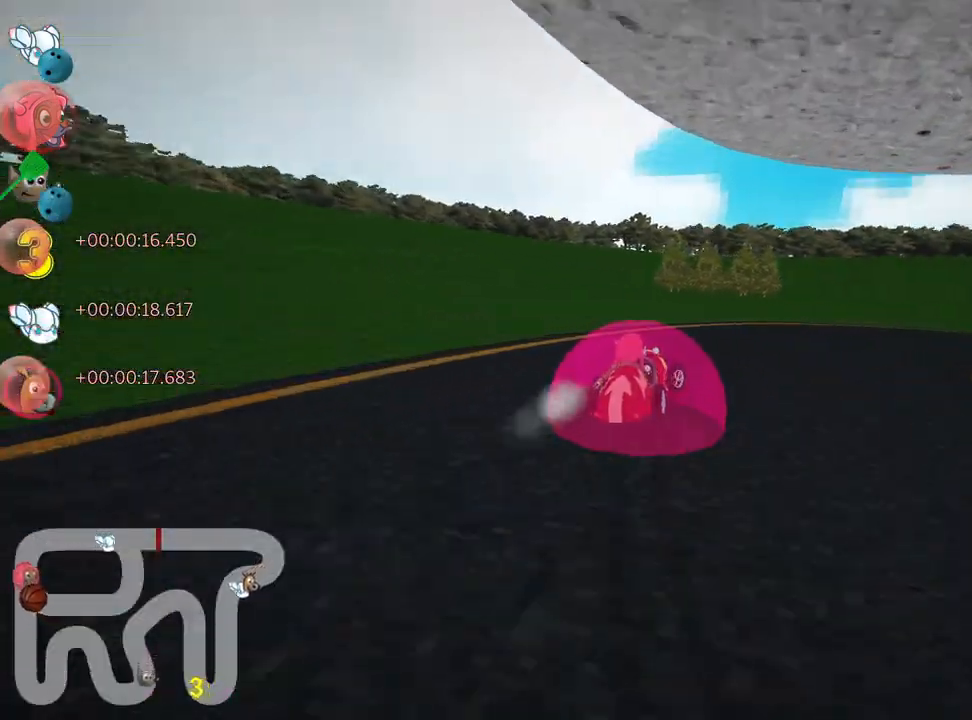
{"keys": ["right", "up"], "events": [[250, "skid", "down"], [400, "skid", "up"]]}
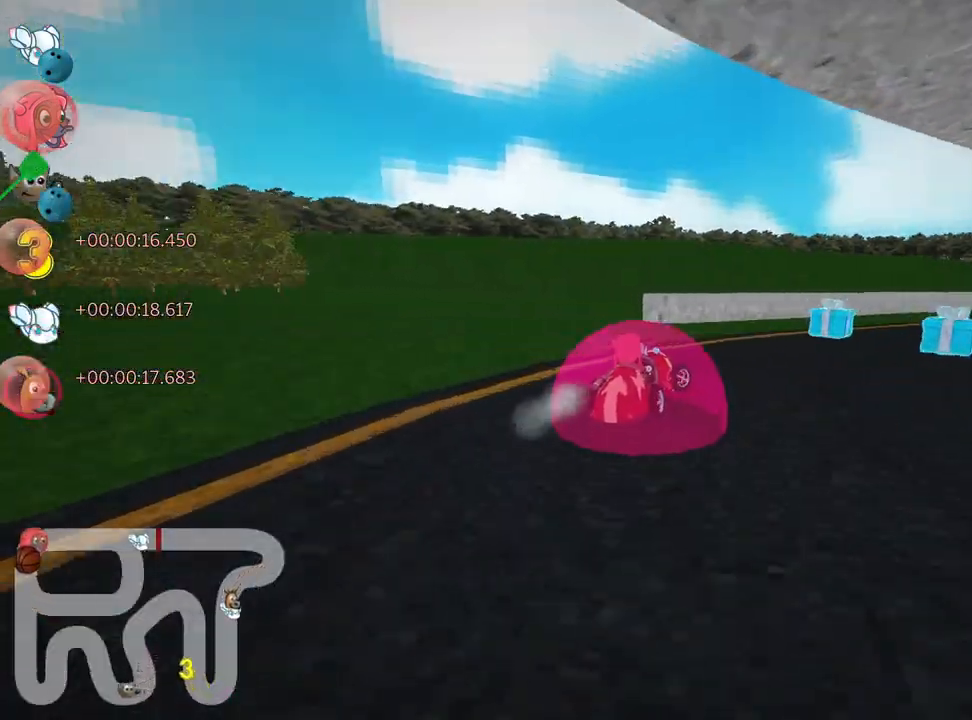
{"keys": ["up"], "events": [[133, "skid", "down"], [283, "nitro", "down"], [317, "skid", "up"], [433, "right", "up"], [450, "nitro", "up"]]}
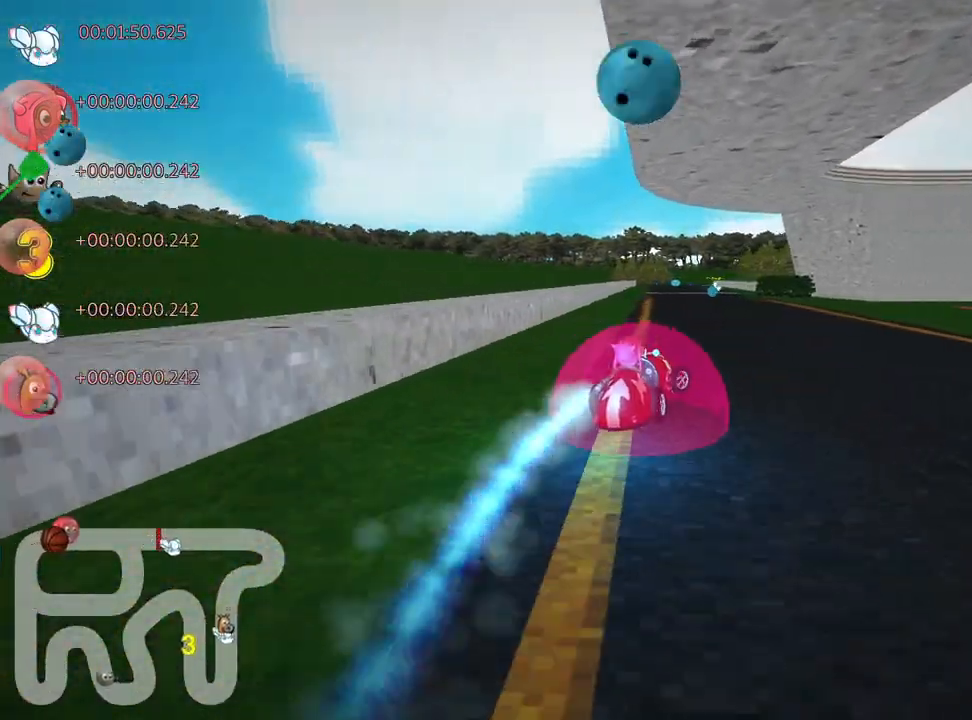
{"keys": ["left", "up"], "events": [[100, "fire", "down"], [117, "left", "down"], [200, "fire", "up"]]}
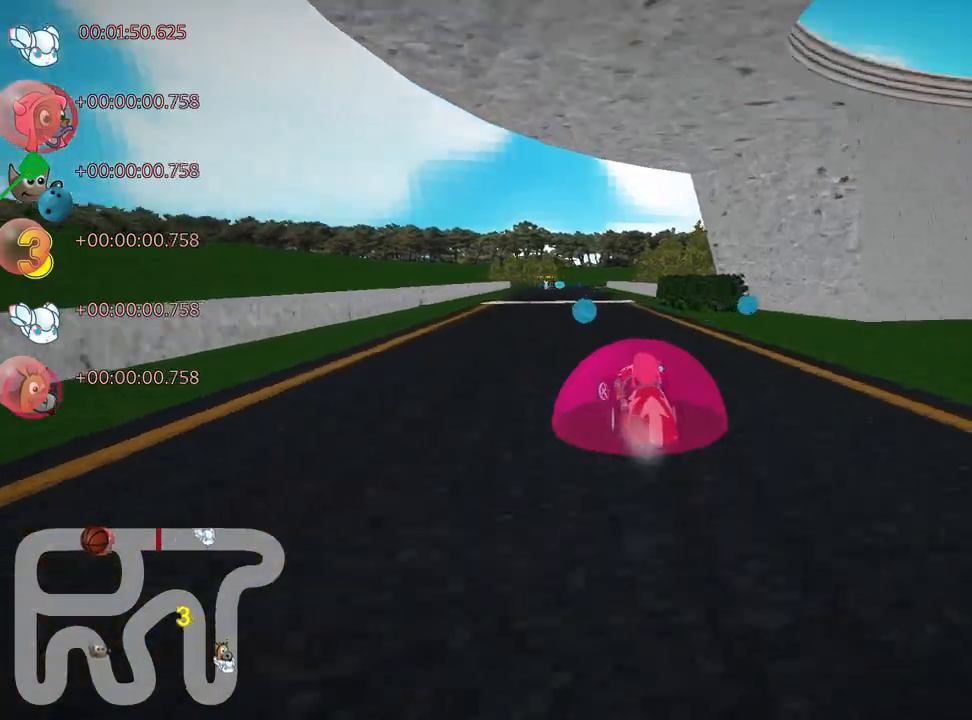
{"keys": ["skid", "up"], "events": [[133, "left", "up"], [267, "skid", "down"], [283, "right", "down"], [500, "right", "up"]]}
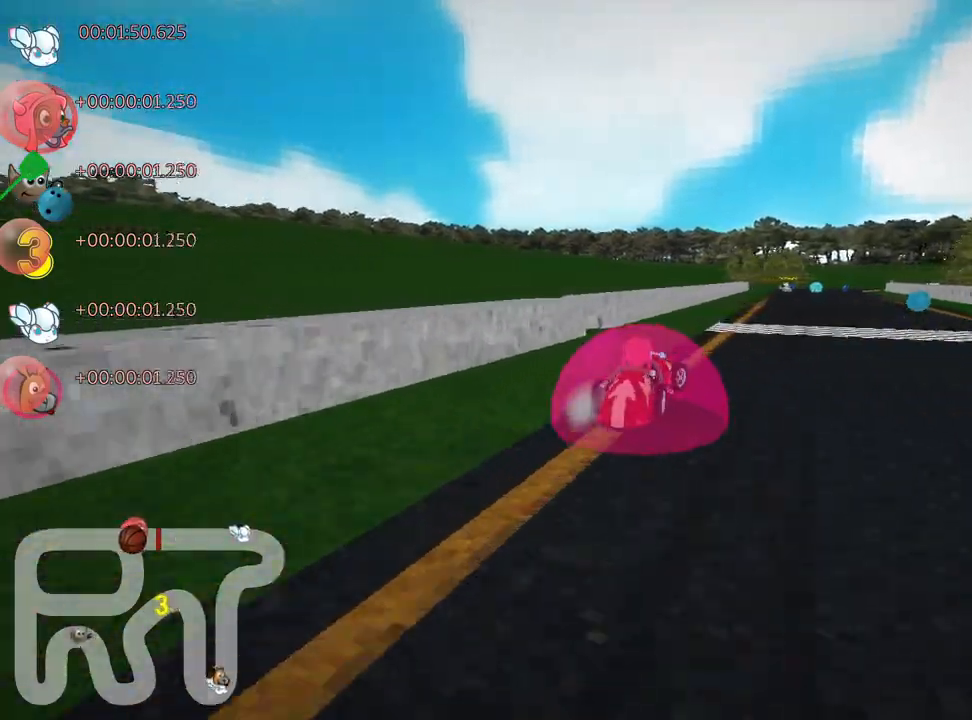
{"keys": ["left", "skid", "up"], "events": [[33, "left", "down"], [250, "right", "down"], [267, "left", "up"], [433, "left", "down"], [450, "right", "up"]]}
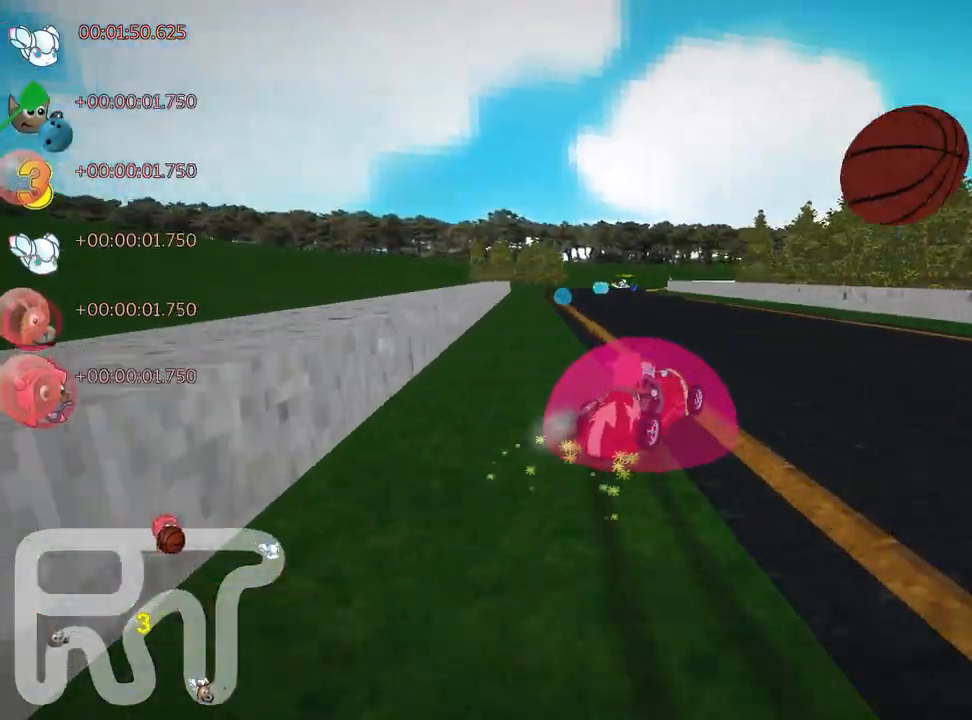
{"keys": ["left", "up"], "events": [[250, "nitro", "down"], [283, "skid", "up"], [433, "nitro", "up"]]}